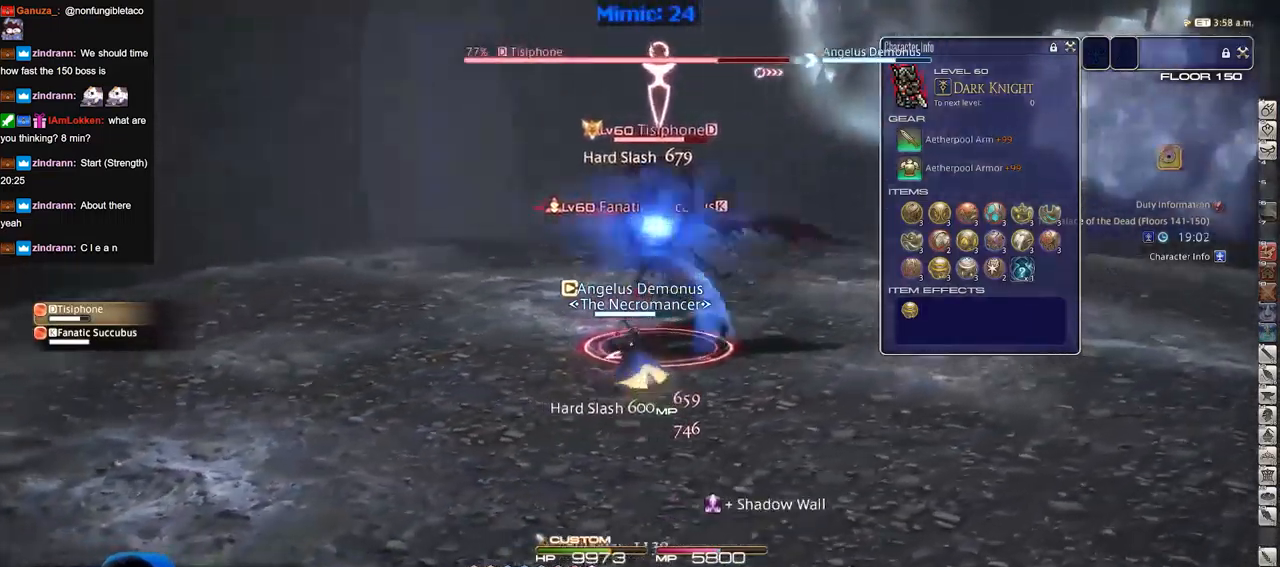
Gameplay with keyboard; each line is a JSON object with the keys held at the frame after it. "events" lists presses ("down") and releases ("up") of "a", "alt", "b", "c", "caps_lock", "ctrl", "d", "down", "e", "escape", "f", "f1", "f10", "f11", "f12", "f2", "f3", "f4", "f5", "f6", "f7", "f8", "f9", "g", "h", "i", "j", "k", "l", "left", "m", "n", "o", "p", "q", "r", "right", "s", "shift", "space", "super", "t", "tab", "u", "up", "v", "w", "x", "y" and "z" between this image and that frame as [ms after this image, input, new state], when the widget could be followed in between. No other keys are recorded. Mouse input is not recorded.
{"keys": ["s"], "events": [[67, "w", "up"], [117, "d", "up"], [501, "s", "down"]]}
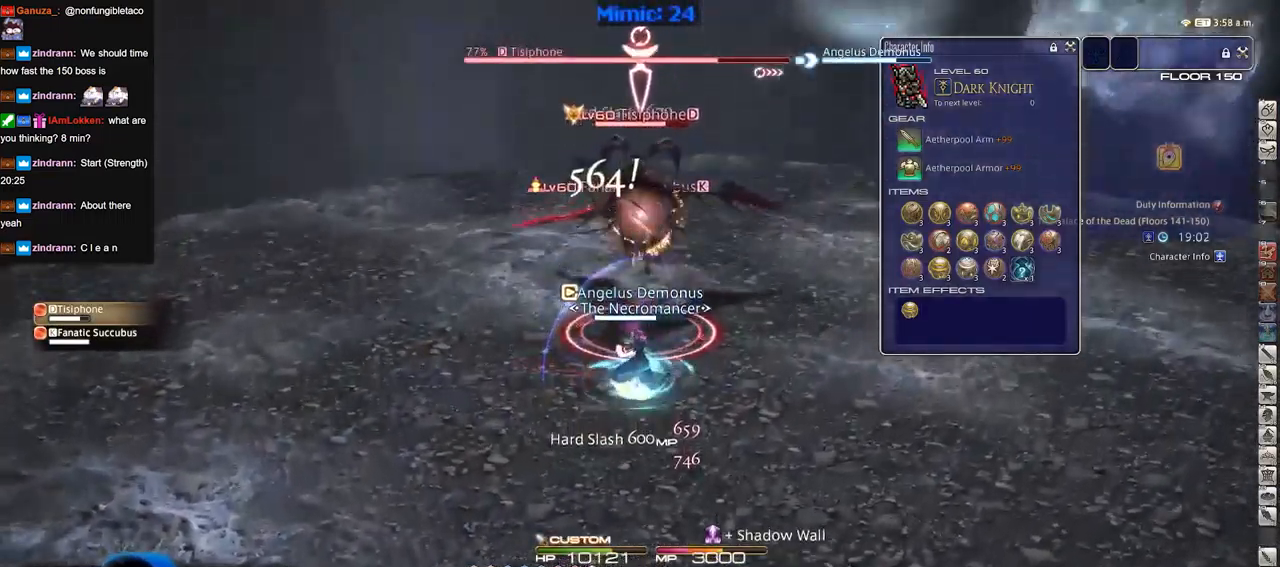
{"keys": ["d"], "events": [[50, "d", "down"], [50, "p", "down"], [83, "s", "up"], [133, "p", "up"], [183, "p", "down"], [317, "p", "up"], [367, "p", "down"], [467, "p", "up"]]}
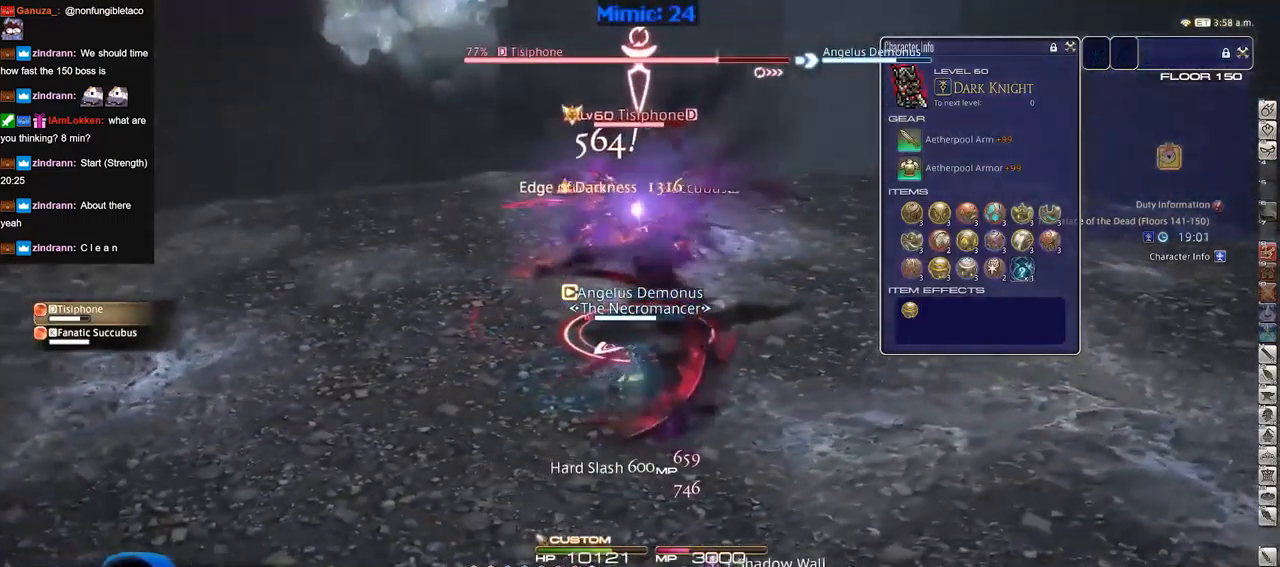
{"keys": [], "events": [[17, "p", "down"], [50, "d", "up"], [151, "p", "up"], [201, "p", "down"], [301, "p", "up"]]}
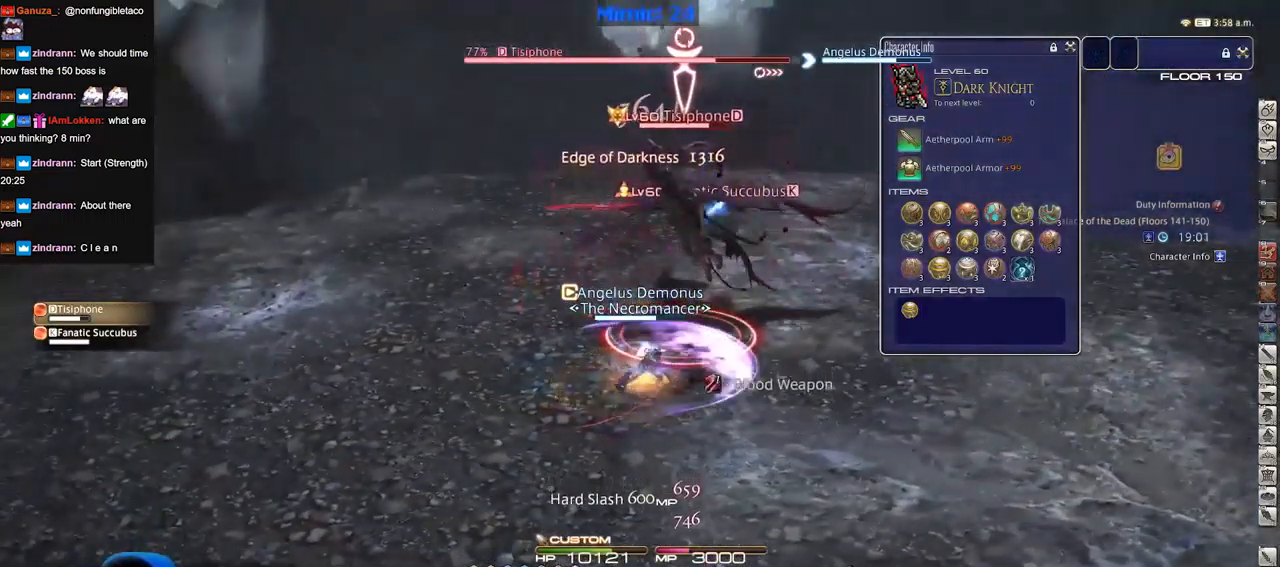
{"keys": [], "events": [[33, "w", "down"], [67, "w", "up"]]}
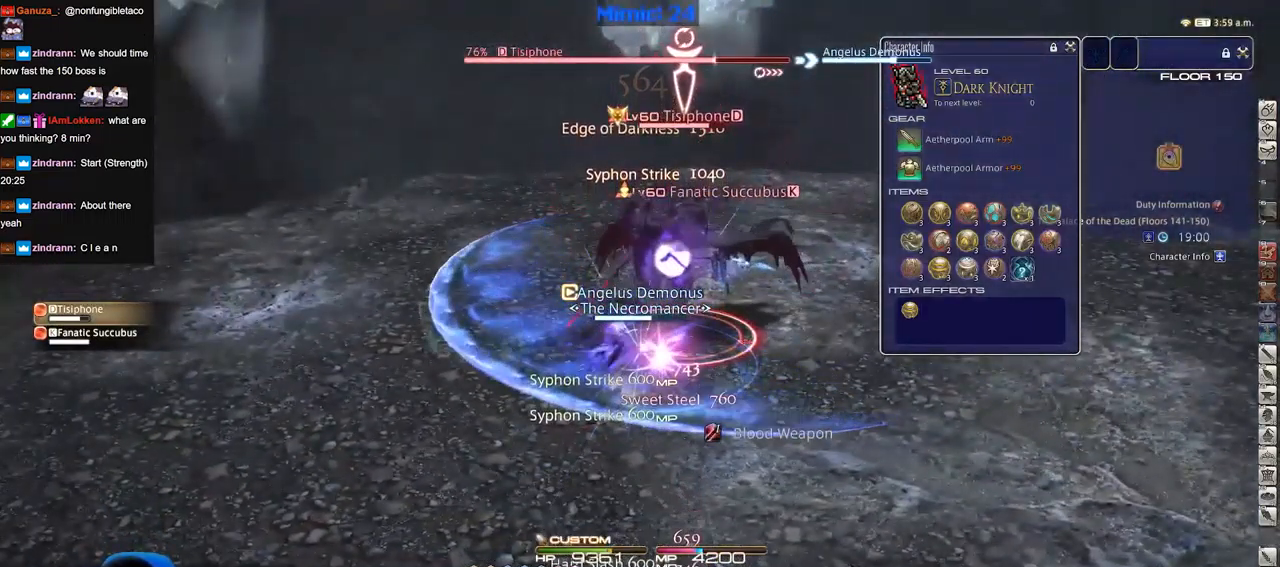
{"keys": ["a", "w"], "events": [[267, "a", "down"], [267, "w", "down"], [401, "a", "up"], [501, "a", "down"]]}
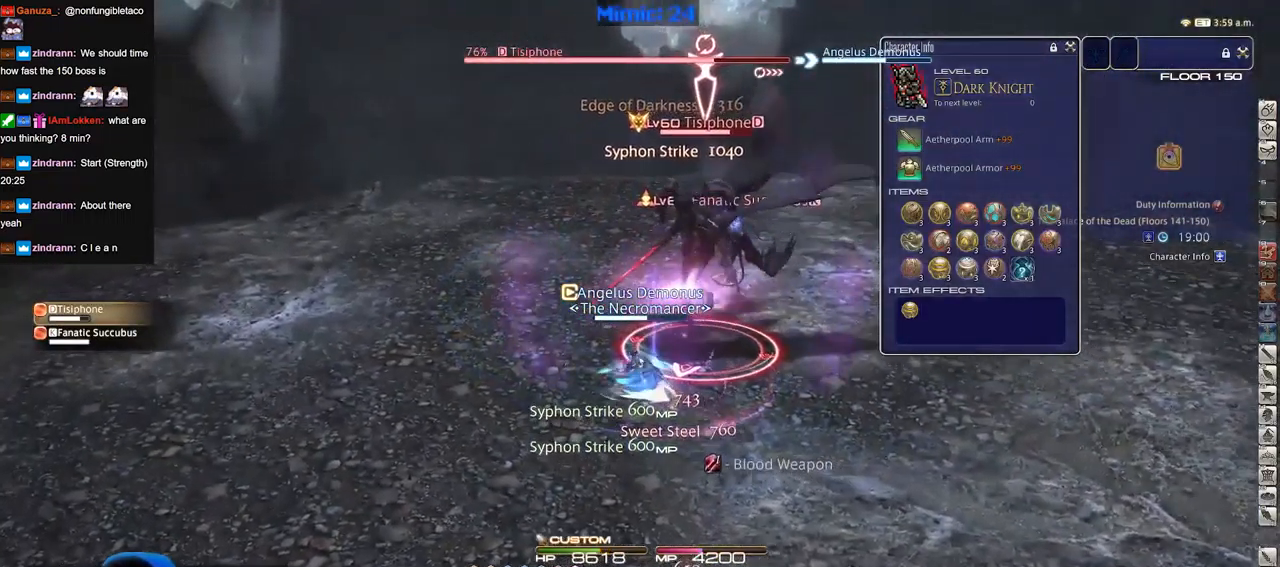
{"keys": ["a"], "events": [[133, "w", "up"]]}
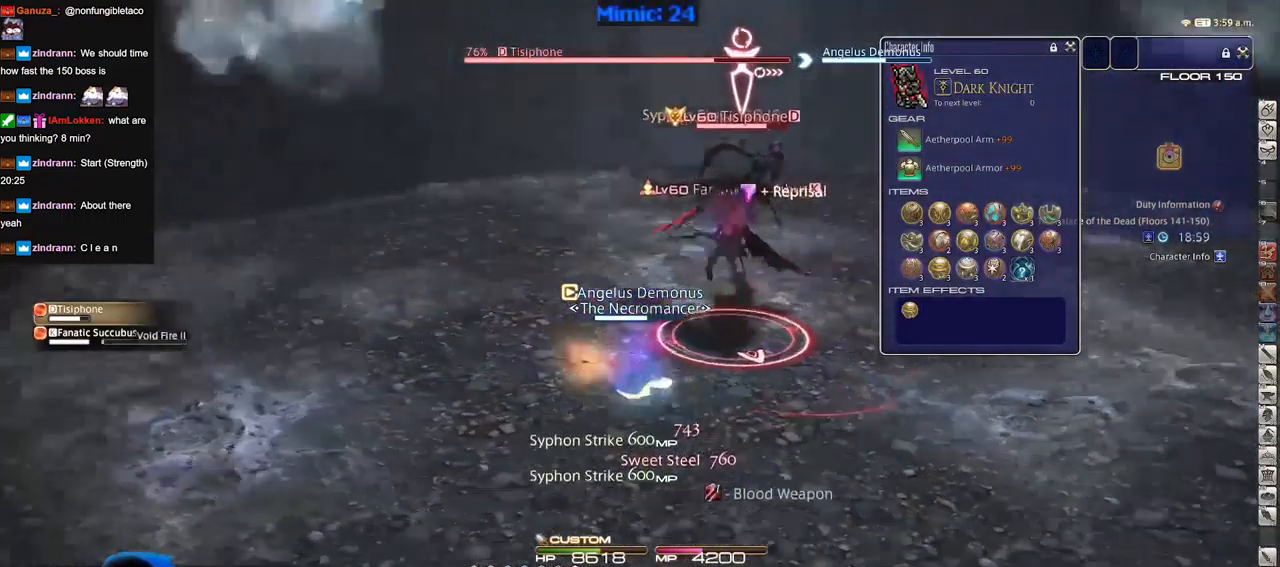
{"keys": [], "events": [[17, "w", "down"], [334, "a", "up"], [384, "w", "up"]]}
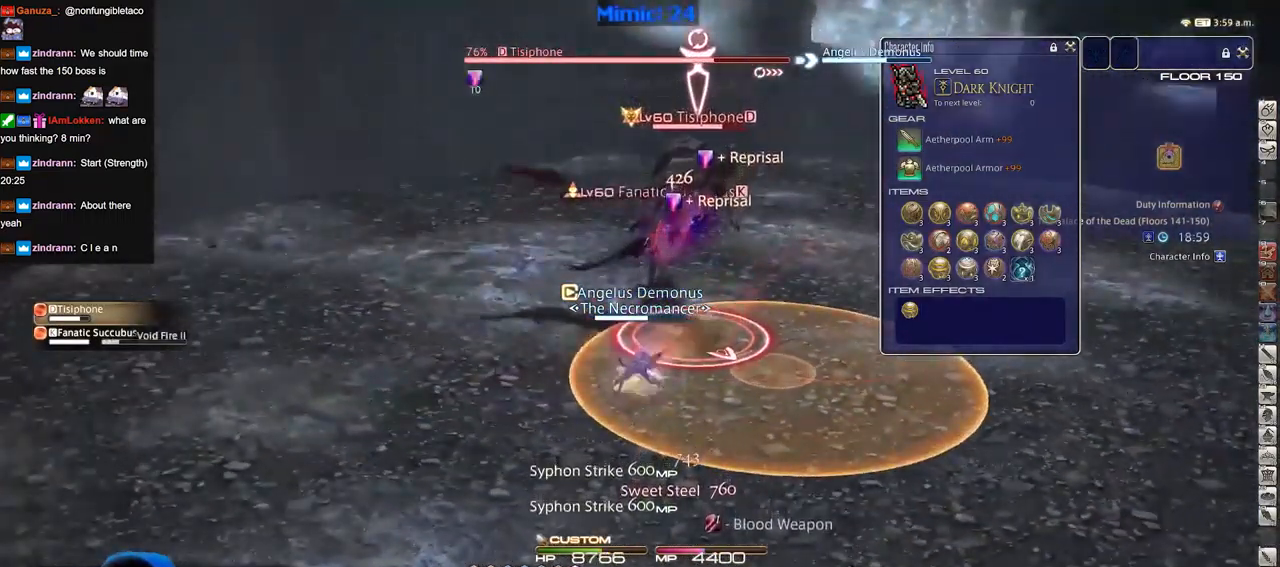
{"keys": ["a", "w"], "events": [[217, "a", "down"], [267, "w", "down"]]}
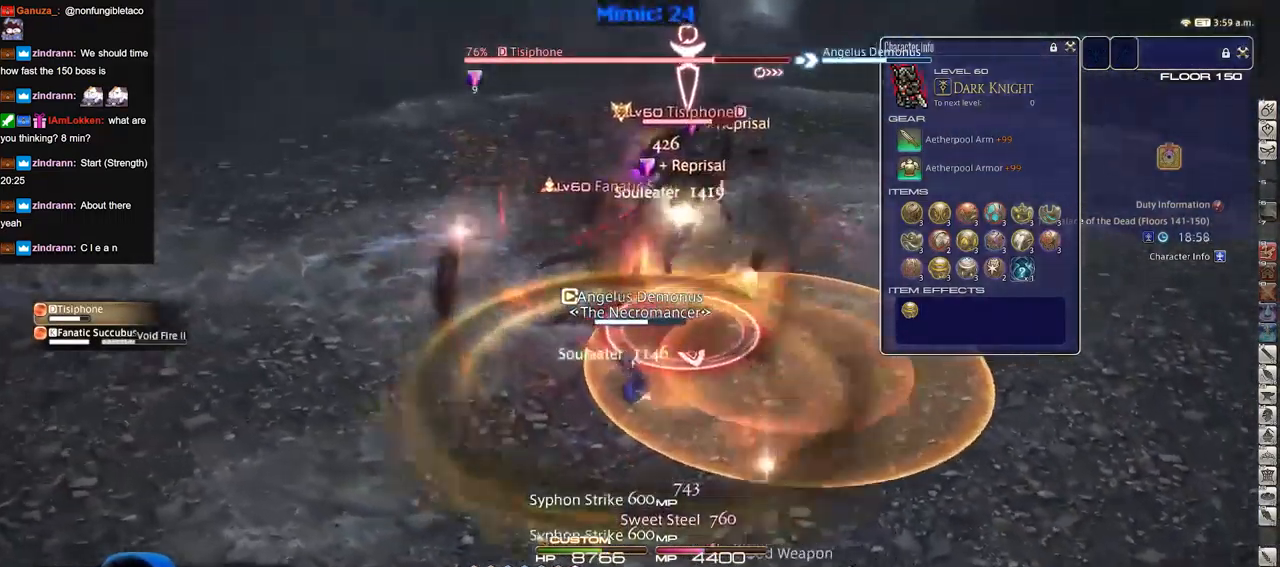
{"keys": ["a", "w"], "events": []}
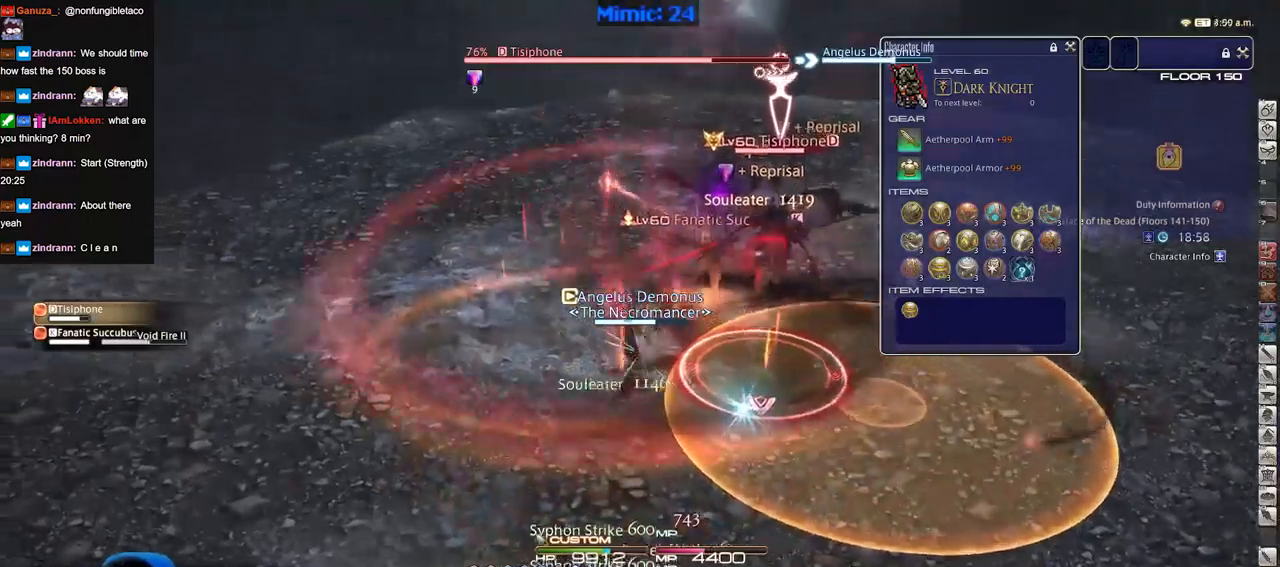
{"keys": ["a", "d", "s"], "events": [[334, "w", "up"], [434, "s", "down"], [484, "d", "down"]]}
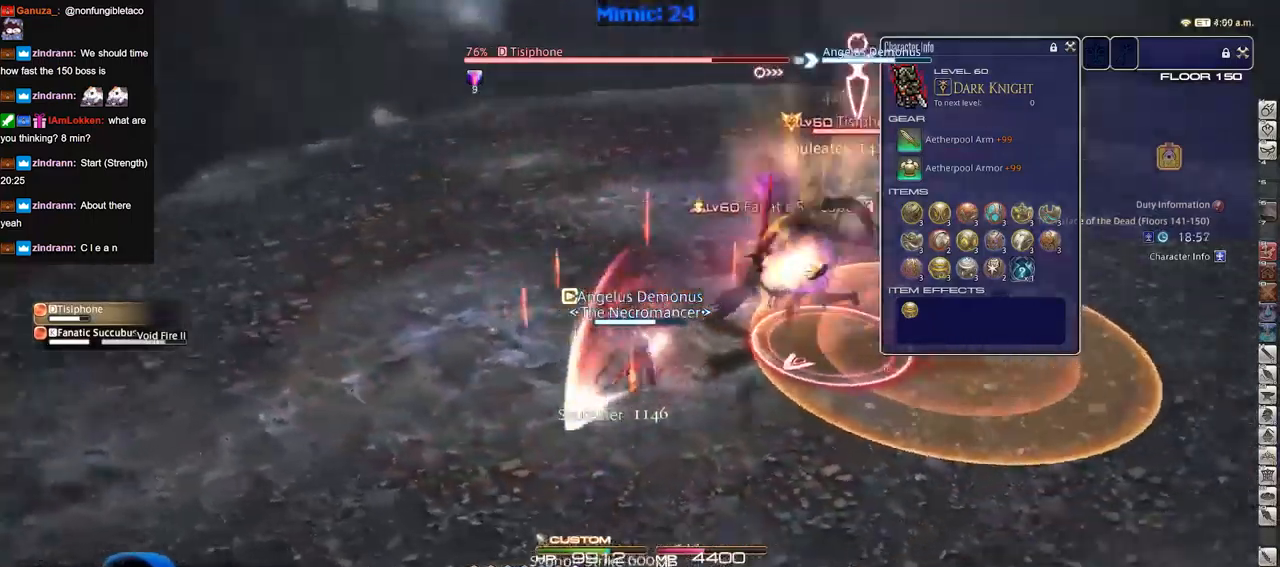
{"keys": ["w"], "events": [[33, "a", "up"], [33, "s", "up"], [66, "d", "up"], [166, "w", "down"]]}
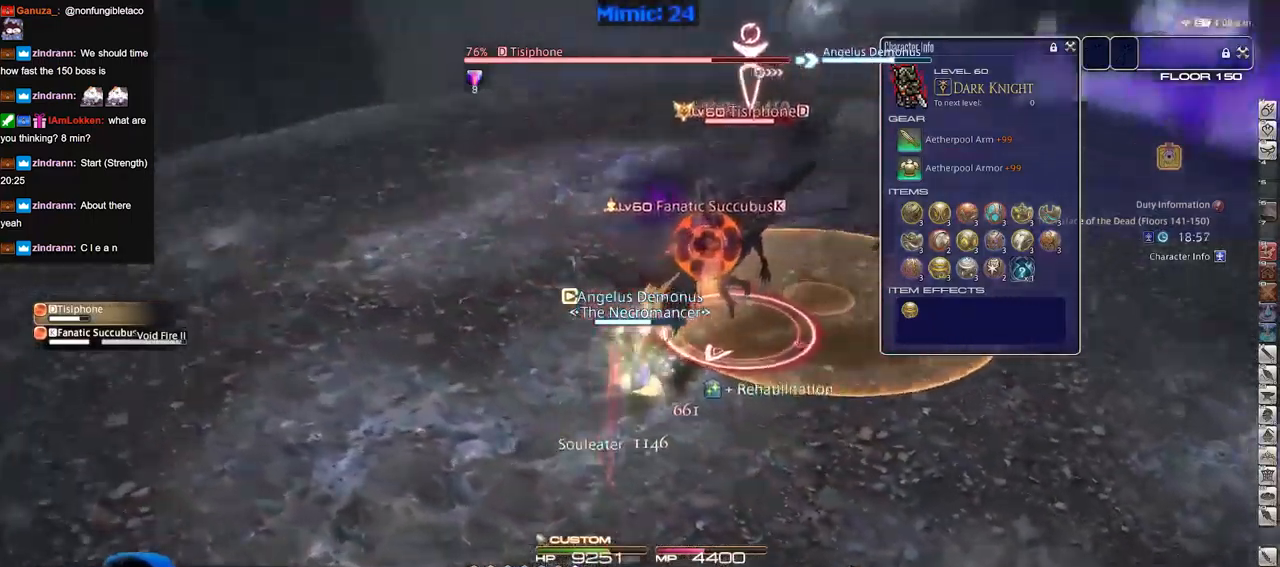
{"keys": [], "events": [[101, "w", "up"]]}
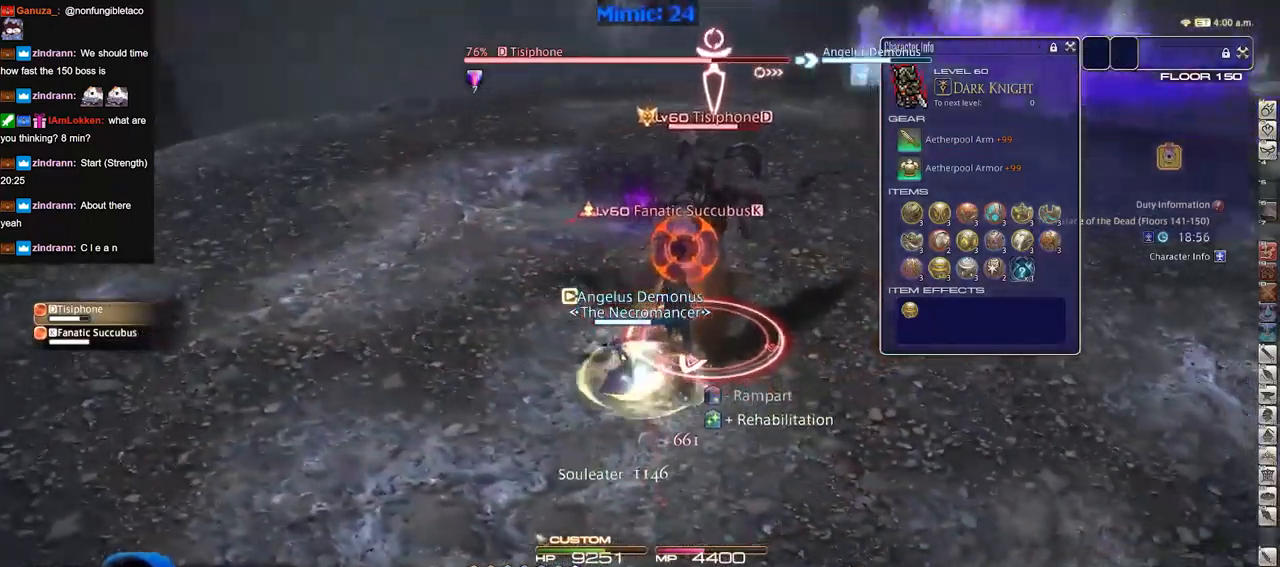
{"keys": ["d"], "events": [[217, "a", "down"], [250, "s", "down"], [350, "a", "up"], [350, "d", "down"], [350, "s", "up"]]}
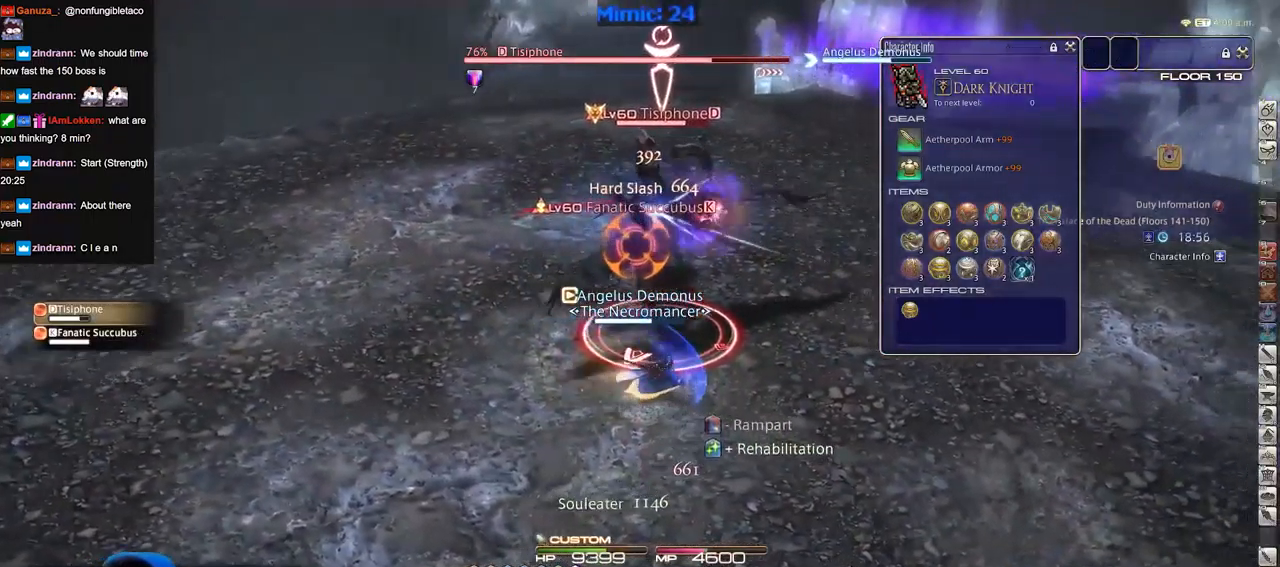
{"keys": ["p", "w"], "events": [[84, "p", "down"], [184, "p", "up"], [284, "p", "down"], [317, "w", "down"], [368, "space", "down"], [468, "d", "up"], [468, "space", "up"]]}
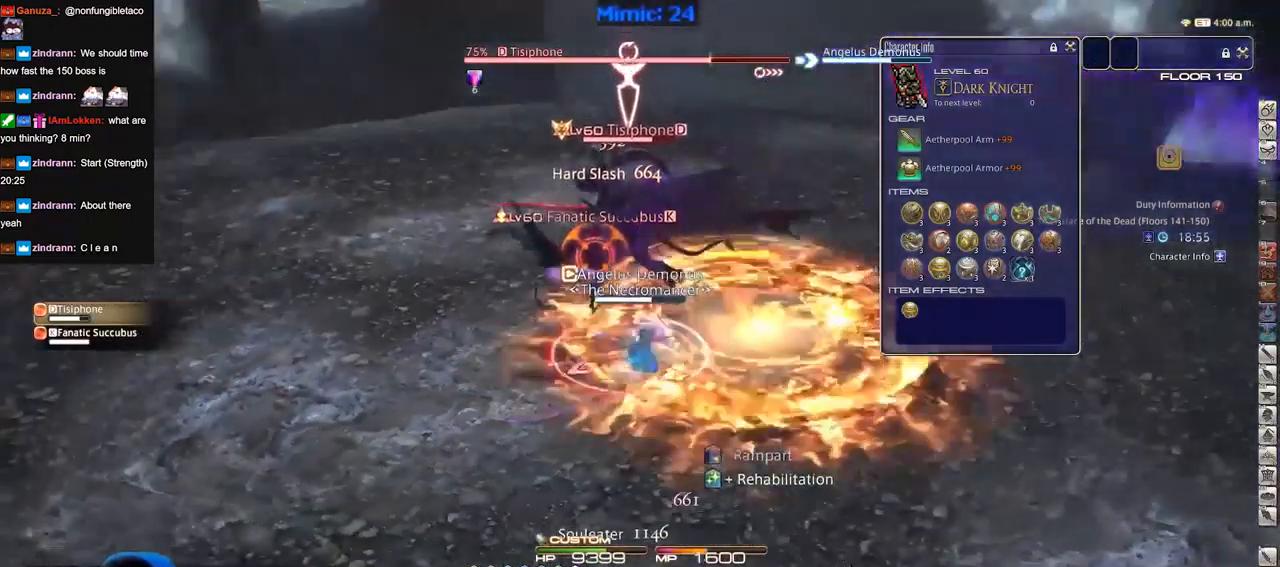
{"keys": ["a", "p", "w"], "events": [[50, "p", "up"], [100, "p", "down"], [200, "p", "up"], [250, "p", "down"], [350, "p", "up"], [434, "p", "down"], [484, "a", "down"]]}
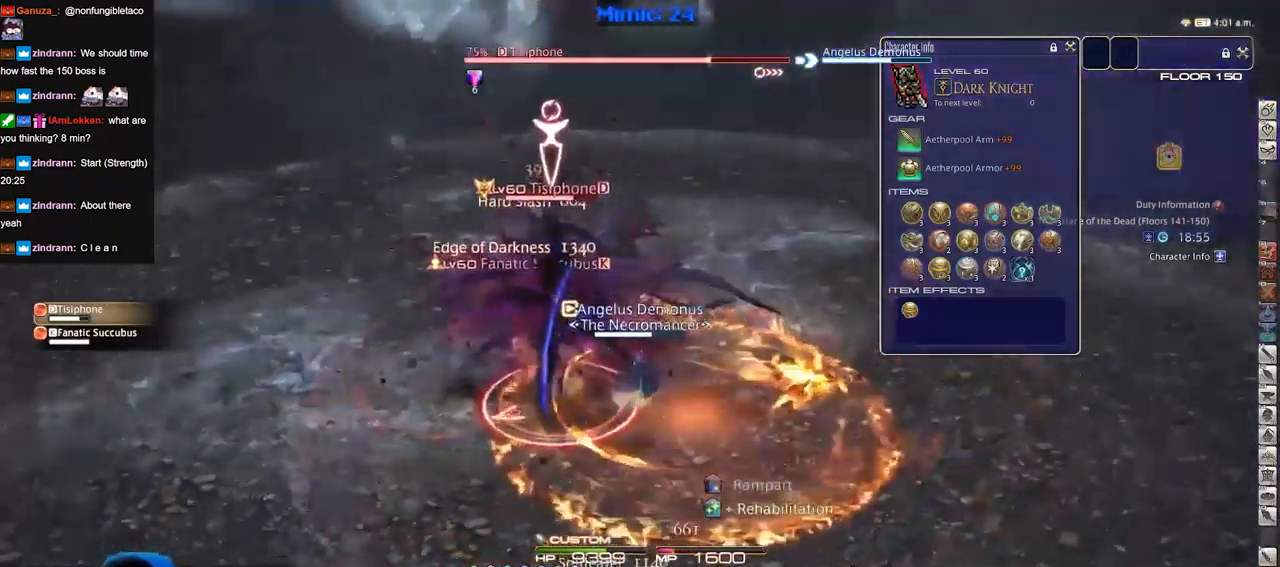
{"keys": [], "events": [[167, "a", "up"], [217, "p", "up"], [217, "w", "up"], [267, "p", "down"], [401, "p", "up"]]}
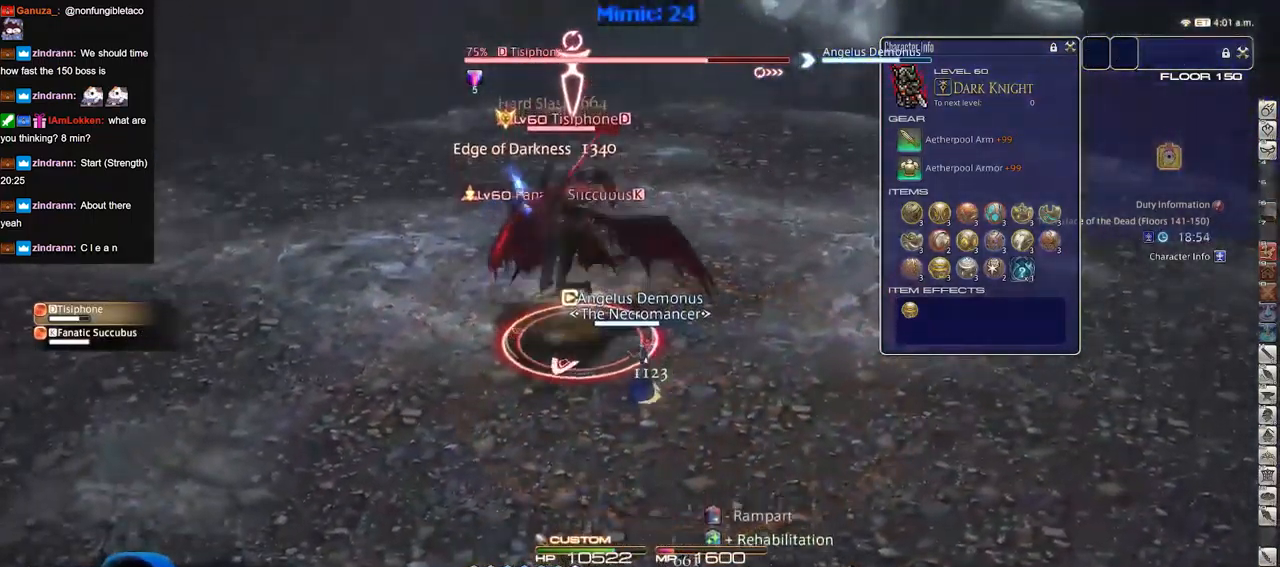
{"keys": [], "events": []}
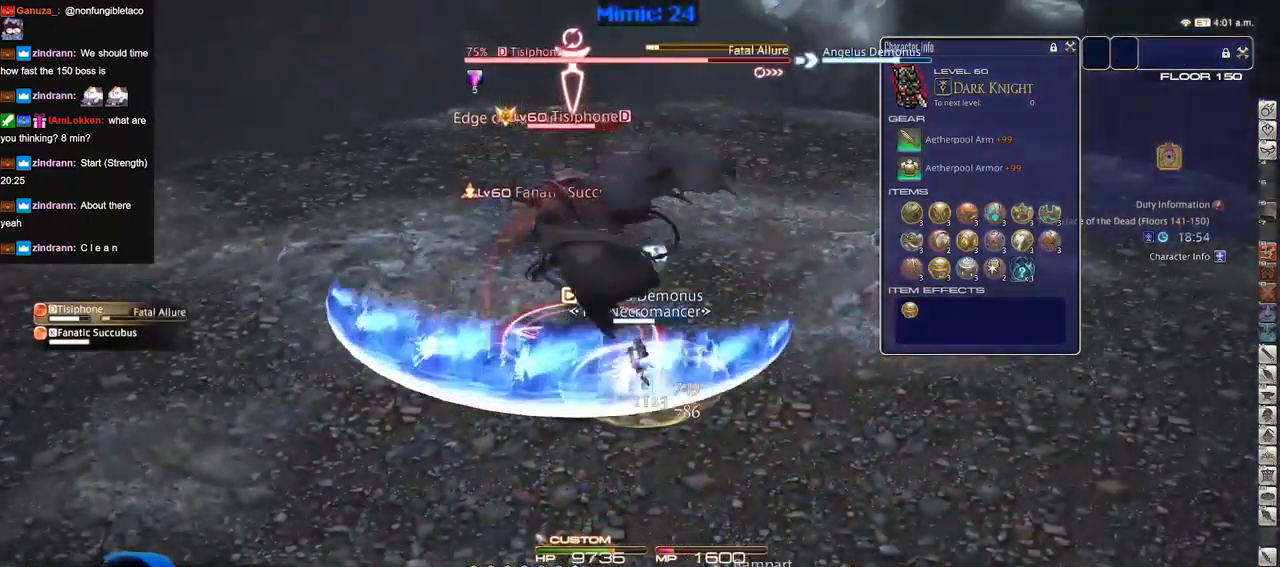
{"keys": [], "events": []}
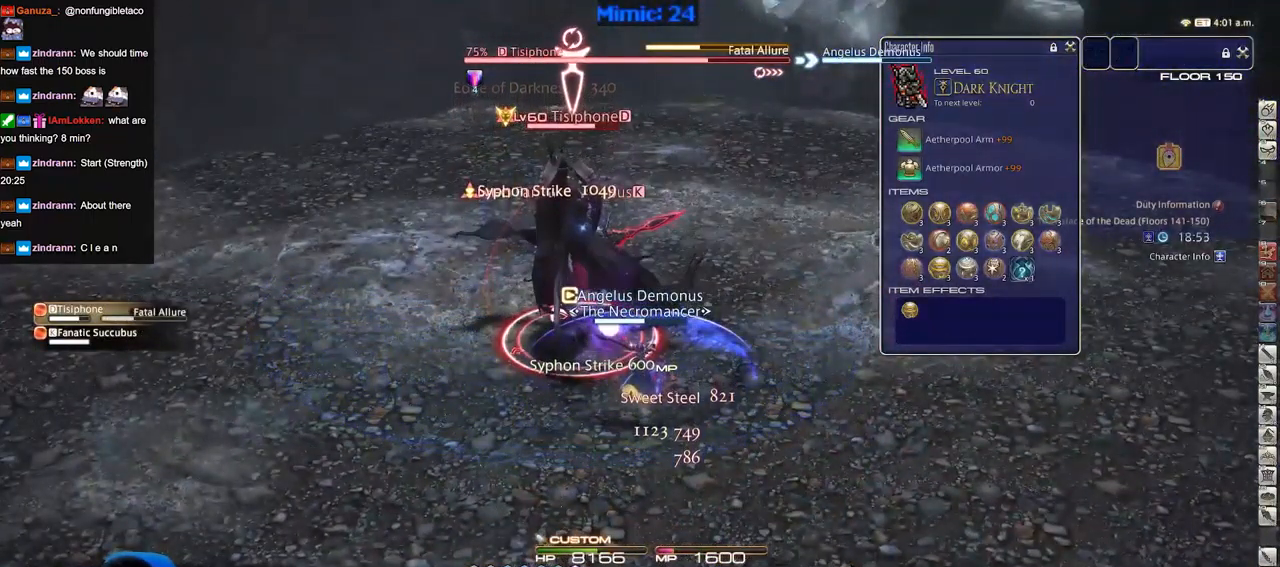
{"keys": ["s"], "events": [[501, "s", "down"]]}
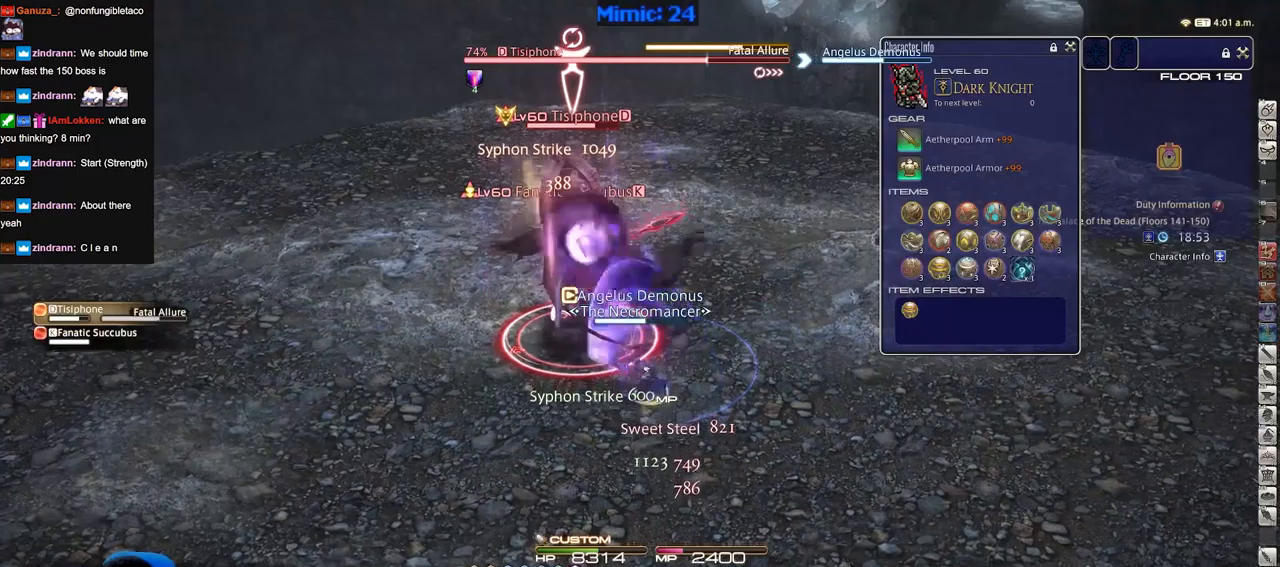
{"keys": ["a", "w"], "events": [[183, "a", "down"], [317, "s", "up"], [417, "w", "down"]]}
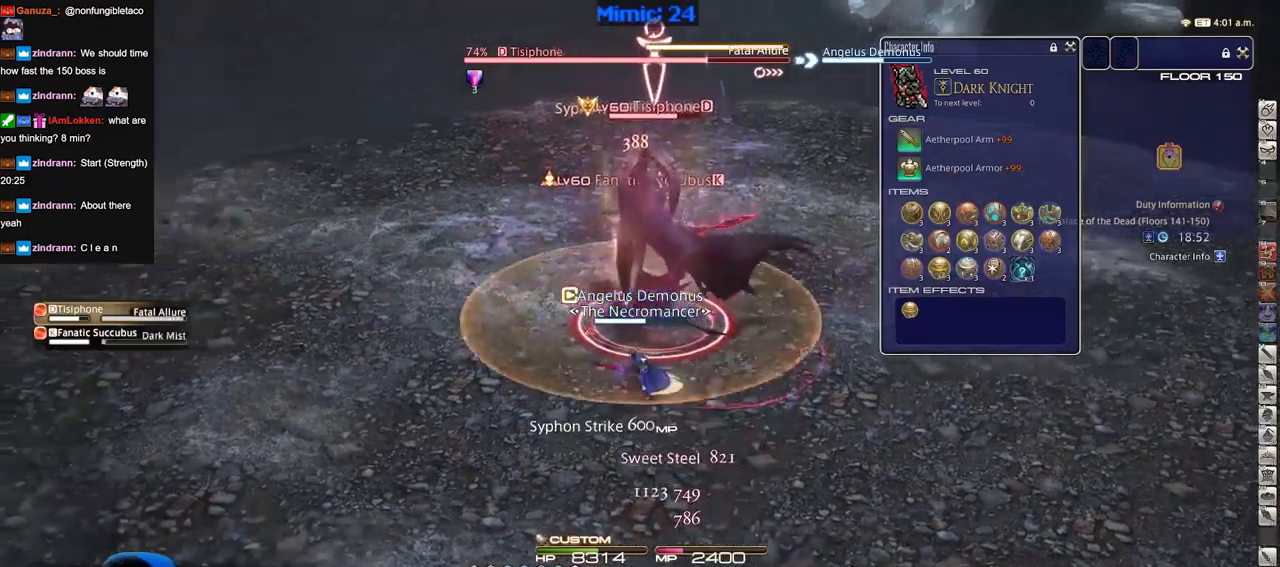
{"keys": [], "events": [[200, "a", "up"], [284, "w", "up"]]}
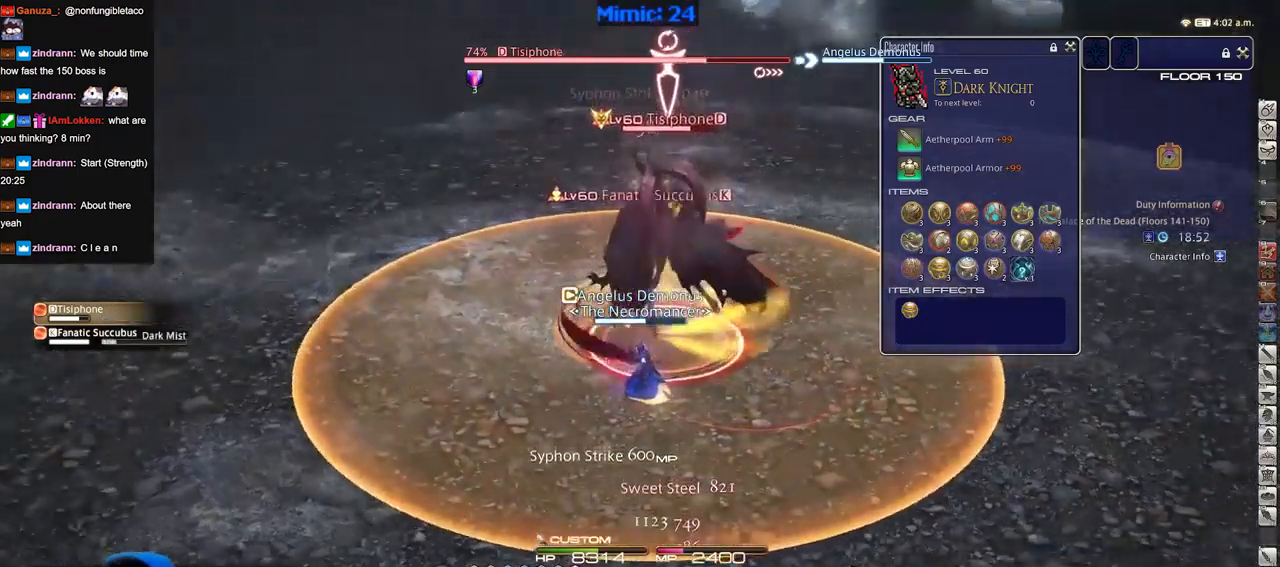
{"keys": ["p", "s"], "events": [[117, "a", "down"], [217, "a", "up"], [300, "s", "down"], [400, "p", "down"]]}
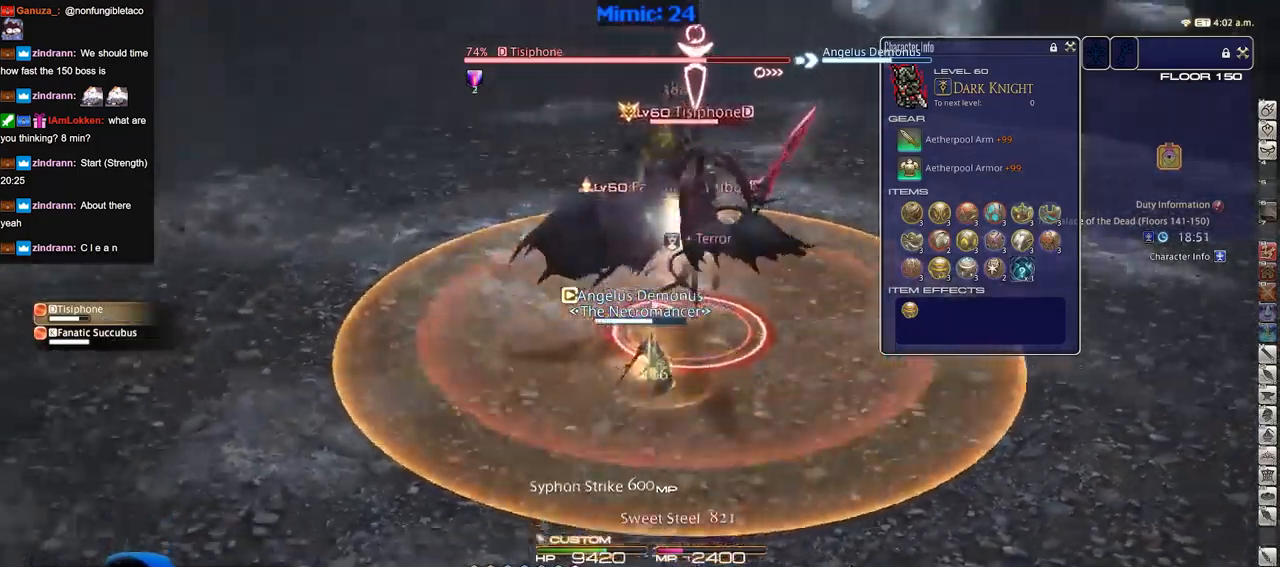
{"keys": ["s"], "events": [[50, "p", "up"], [284, "space", "down"], [367, "space", "up"]]}
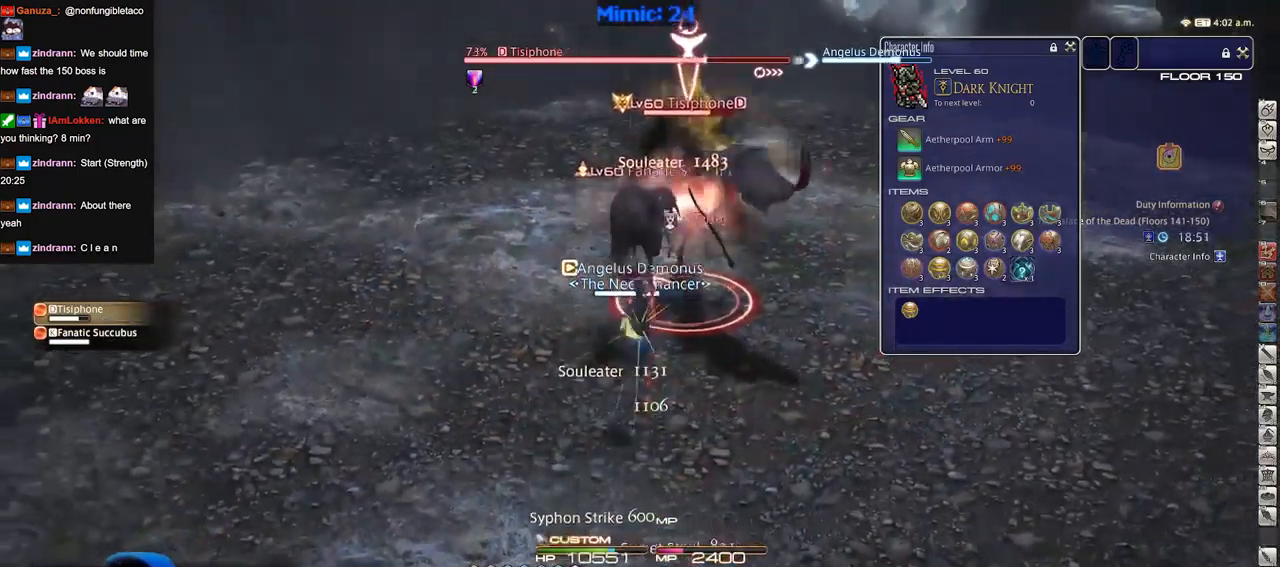
{"keys": ["d", "p", "w"], "events": [[50, "s", "up"], [300, "w", "down"], [434, "p", "down"], [484, "d", "down"]]}
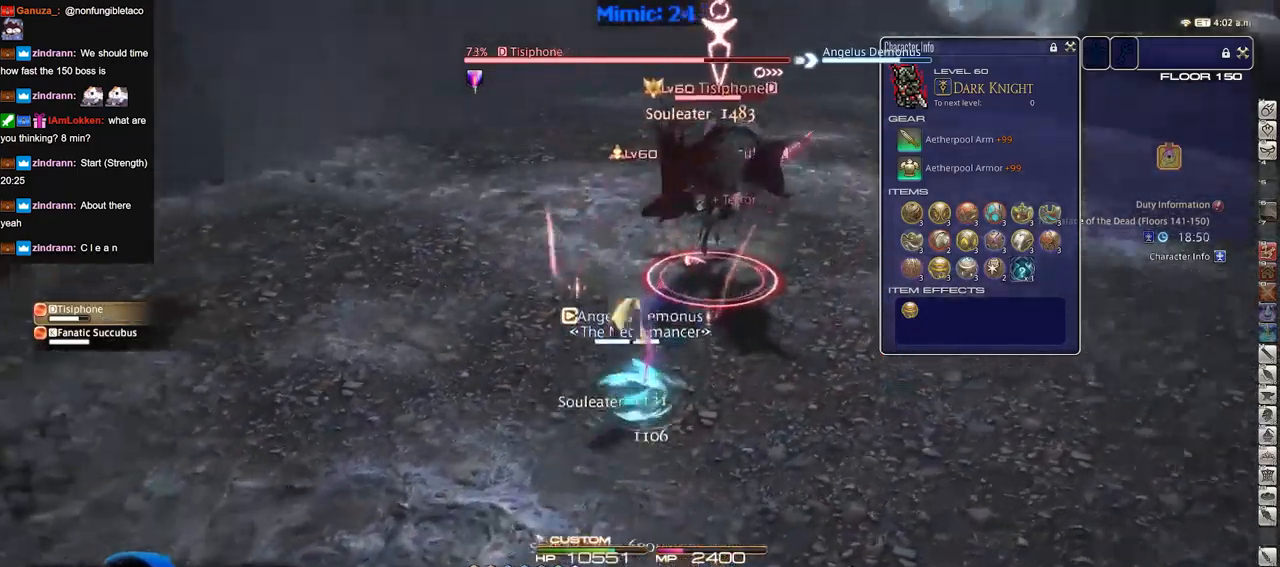
{"keys": ["d", "p", "space"], "events": [[267, "p", "up"], [351, "p", "down"], [451, "p", "up"], [451, "space", "down"], [451, "w", "up"], [501, "p", "down"]]}
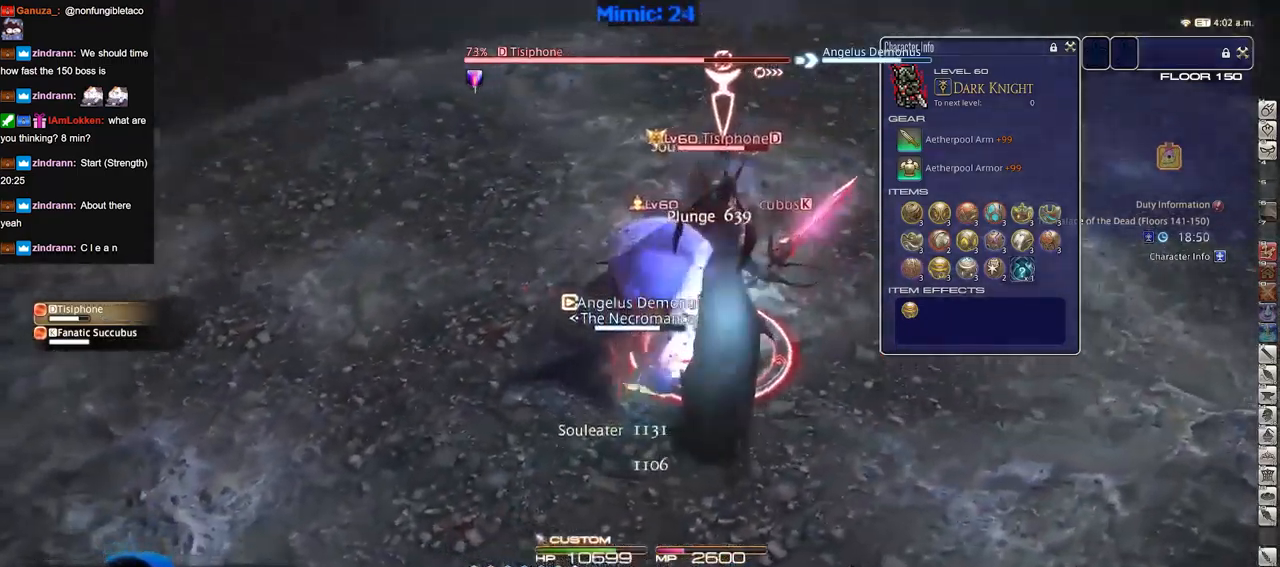
{"keys": ["d", "p"], "events": [[33, "space", "up"], [33, "w", "down"], [83, "p", "up"], [133, "p", "down"], [183, "w", "up"], [233, "p", "up"], [283, "p", "down"], [367, "p", "up"], [467, "p", "down"]]}
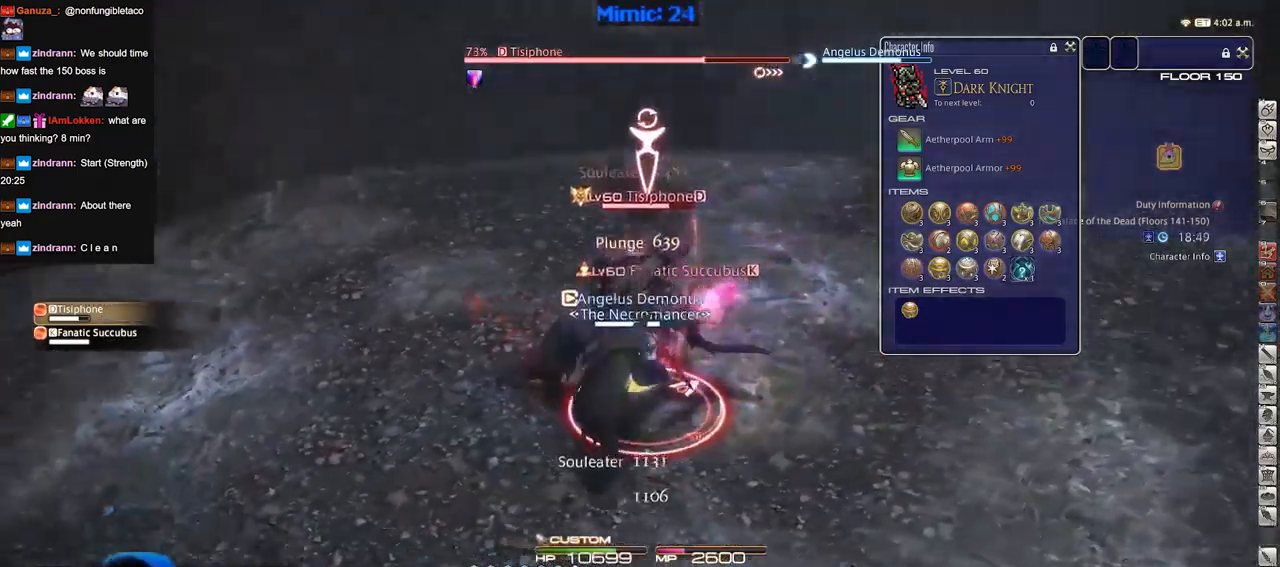
{"keys": ["a", "d", "p", "s"], "events": [[50, "p", "up"], [100, "p", "down"], [384, "p", "up"], [434, "p", "down"], [484, "a", "down"], [484, "s", "down"]]}
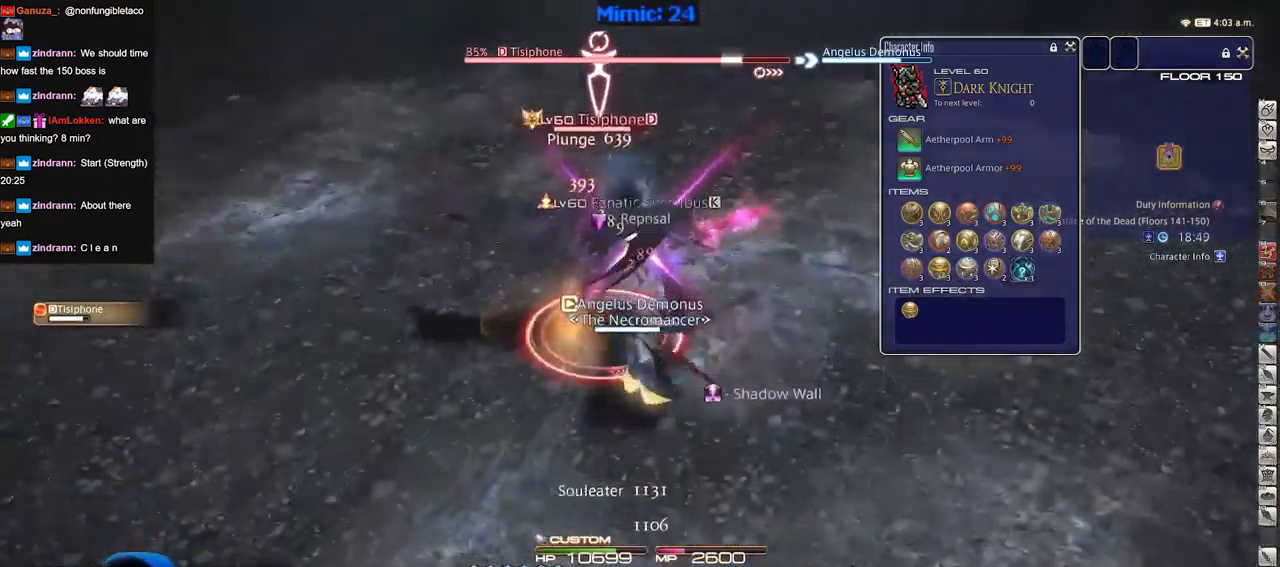
{"keys": [], "events": [[33, "d", "up"], [33, "s", "up"], [66, "p", "up"], [117, "a", "up"], [400, "p", "down"], [450, "p", "up"]]}
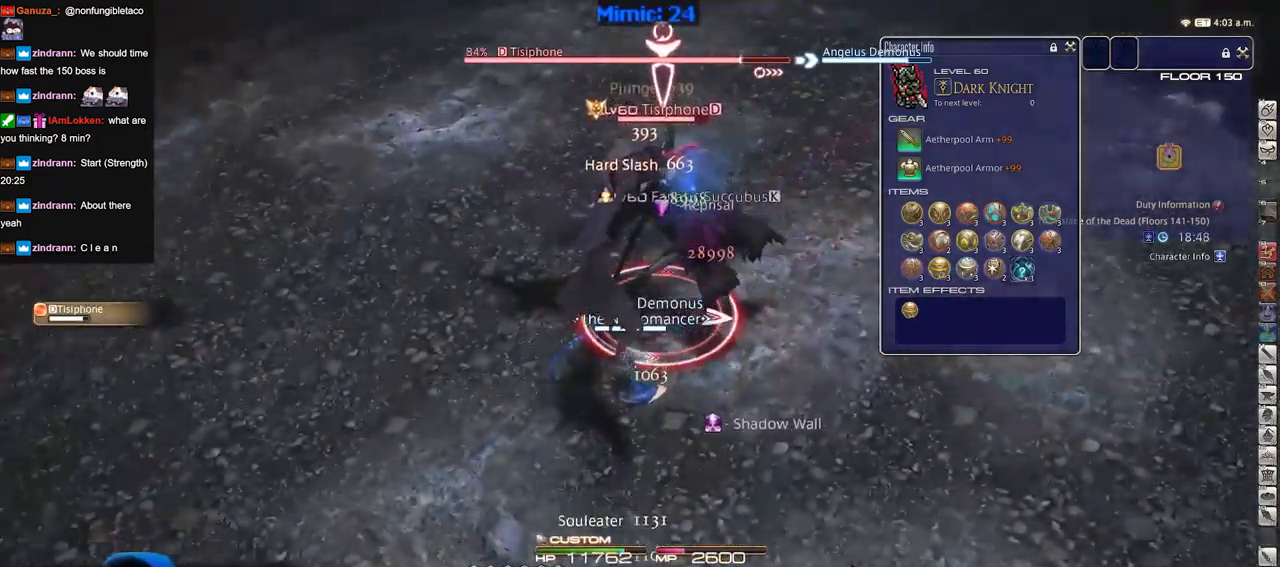
{"keys": ["d"], "events": [[34, "a", "down"], [34, "p", "down"], [84, "p", "up"], [134, "s", "down"], [184, "a", "up"], [184, "d", "down"], [184, "p", "down"], [317, "s", "up"], [417, "p", "up"]]}